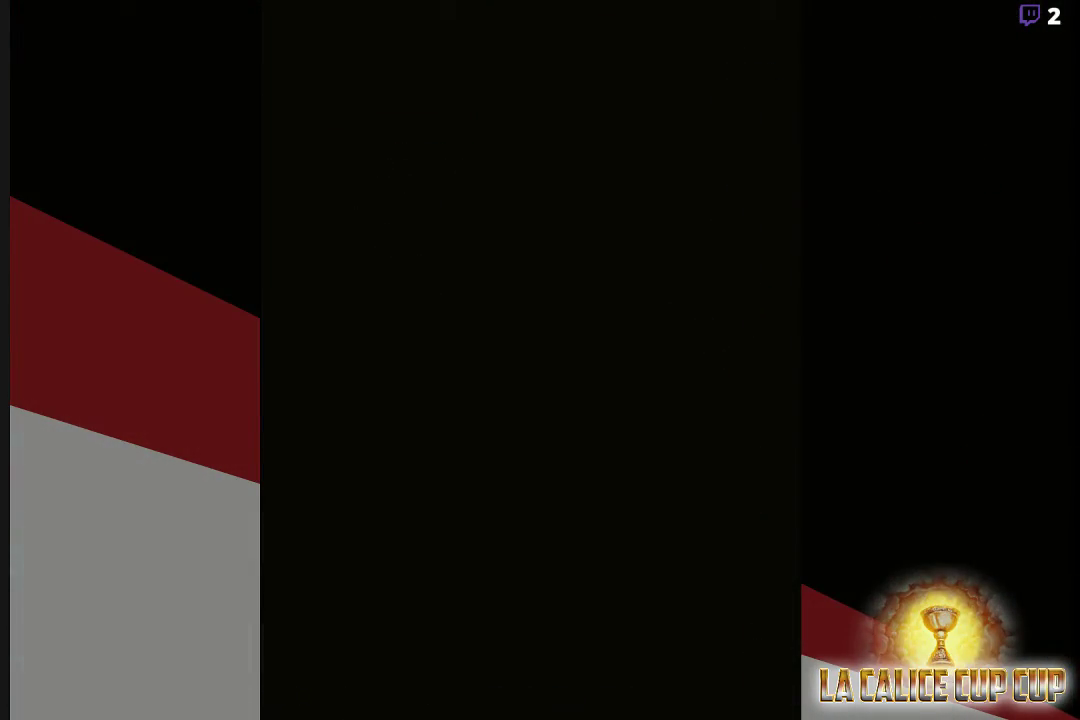
Gameplay with a controller (arcade stick); each line is a JSON object with the inputs held at the frame after it. "events" lists button and stick changes between this image and that frame as [ms after this image, input, new state], when the widget could be followed in between. Not read: L3 R3.
{"buttons": [], "left_stick": "center", "events": []}
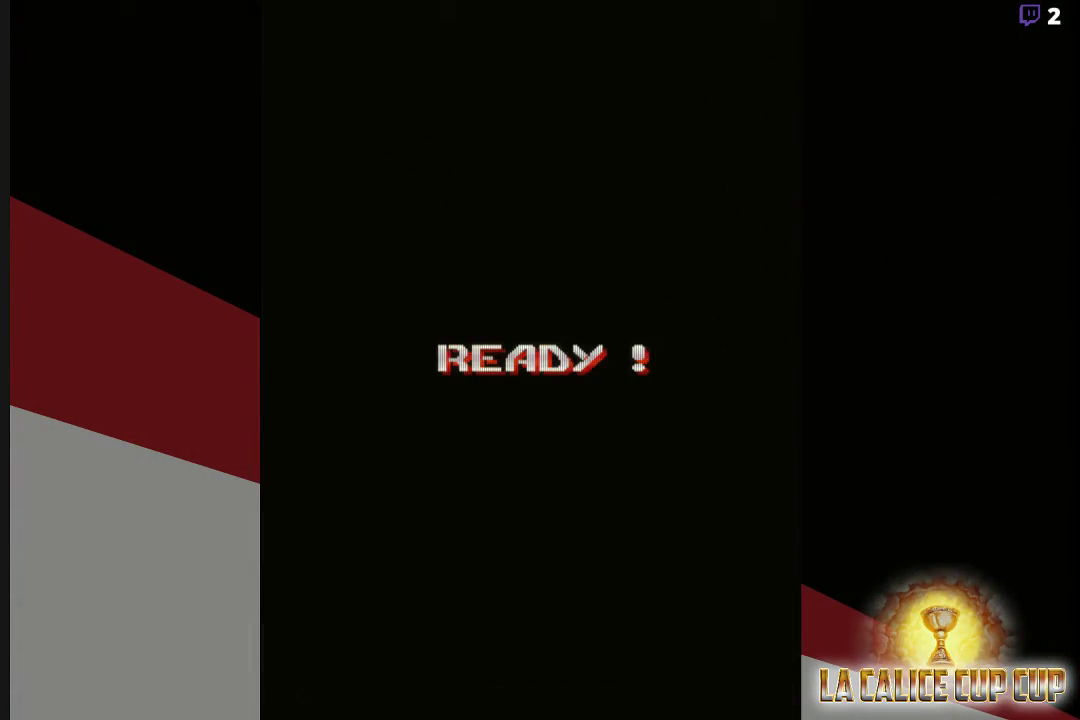
{"buttons": [], "left_stick": "center", "events": []}
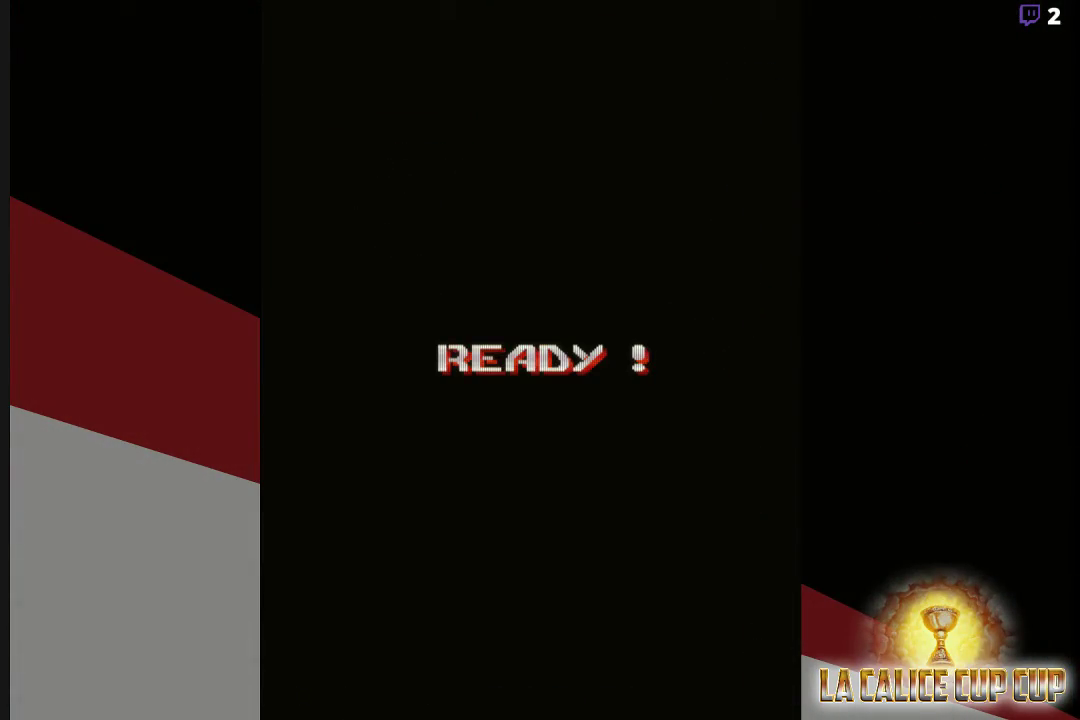
{"buttons": [], "left_stick": "center", "events": []}
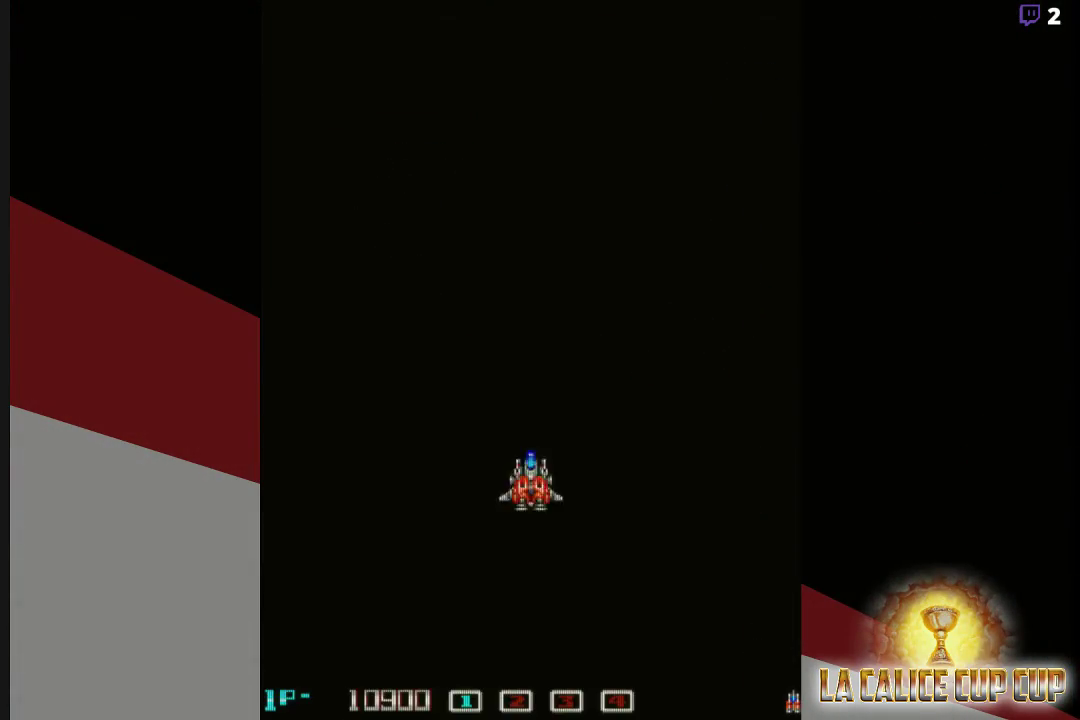
{"buttons": [], "left_stick": "center", "events": []}
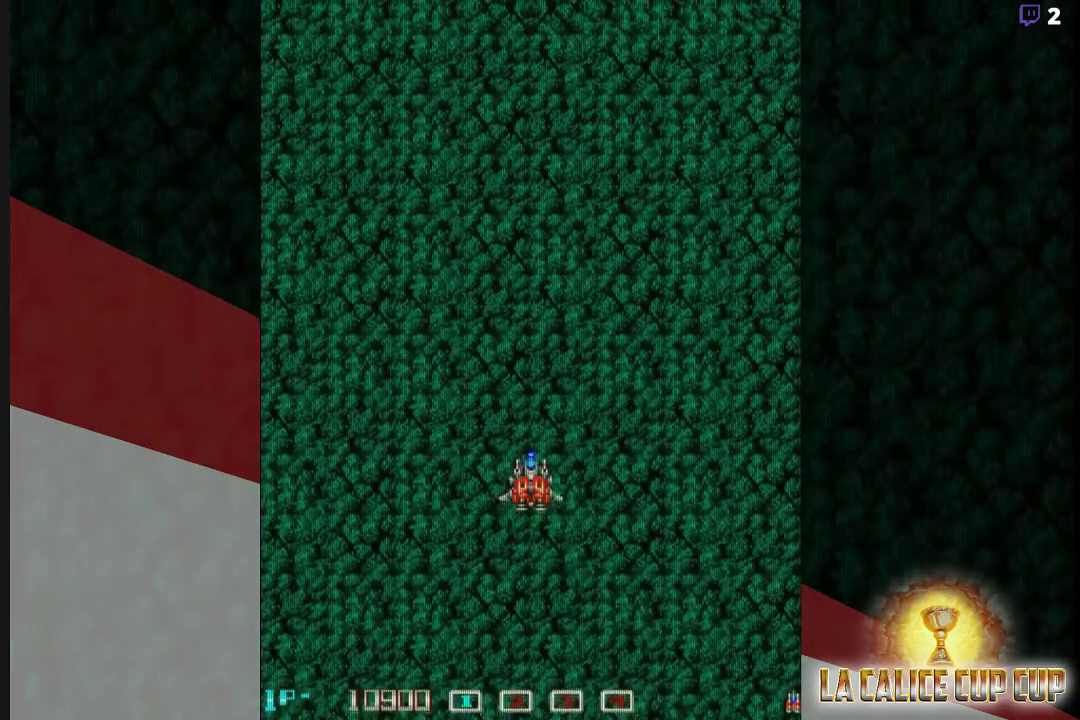
{"buttons": ["CROSS"], "left_stick": "center", "events": [[67, "CROSS", "down"]]}
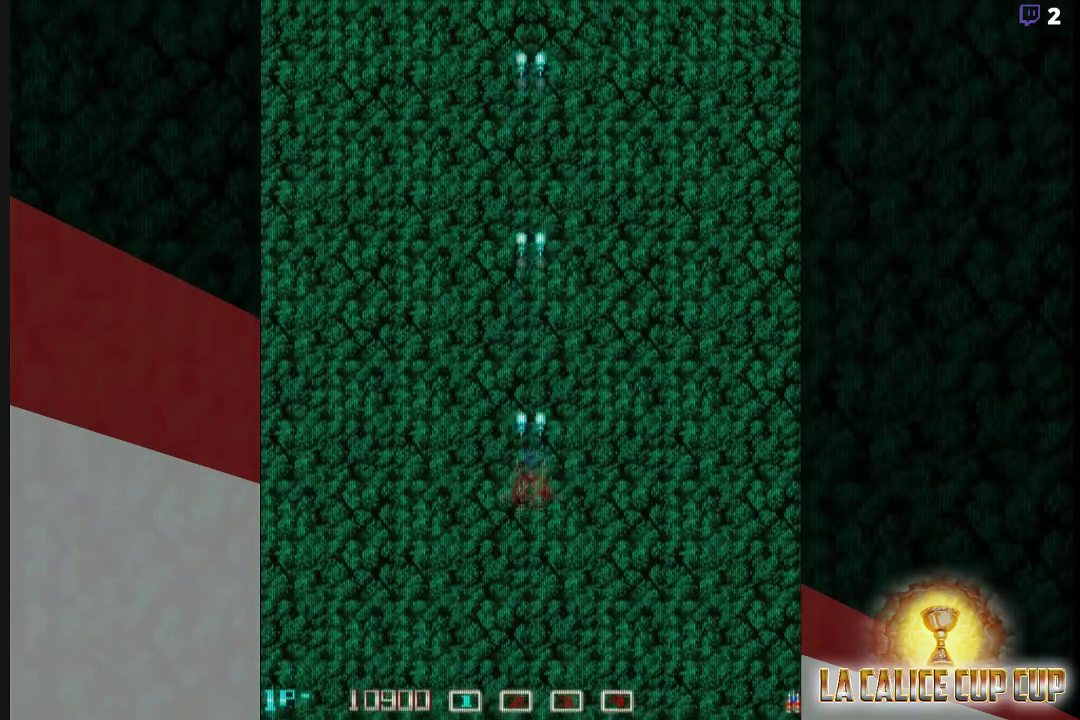
{"buttons": ["CROSS"], "left_stick": "center", "events": []}
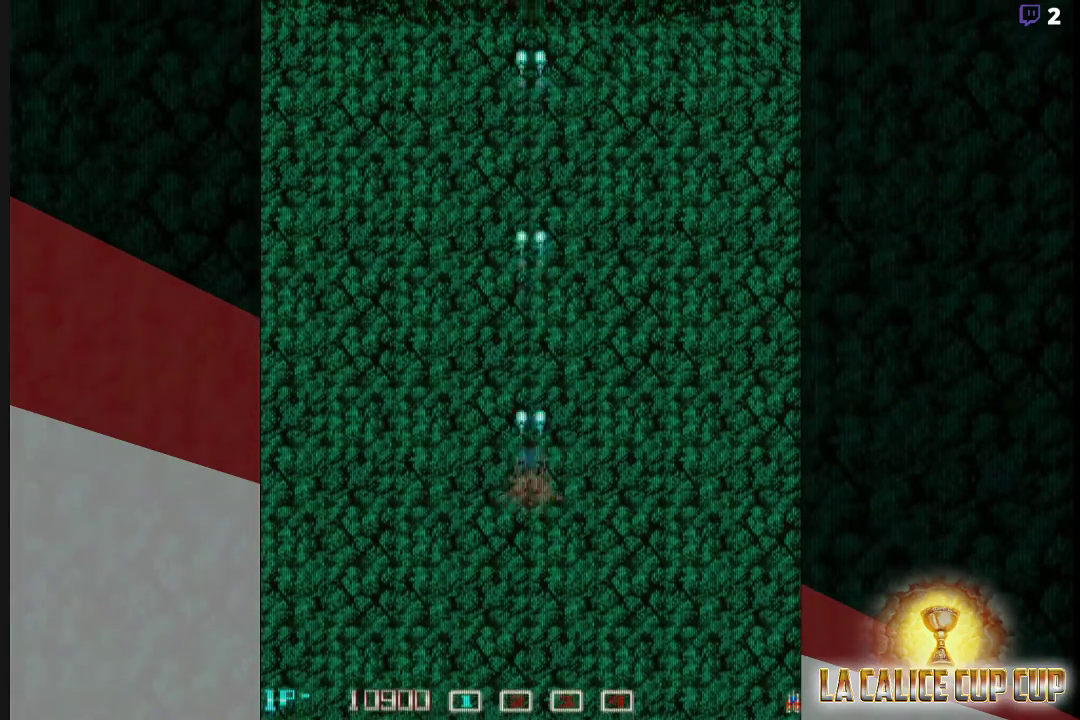
{"buttons": ["CROSS"], "left_stick": "center", "events": []}
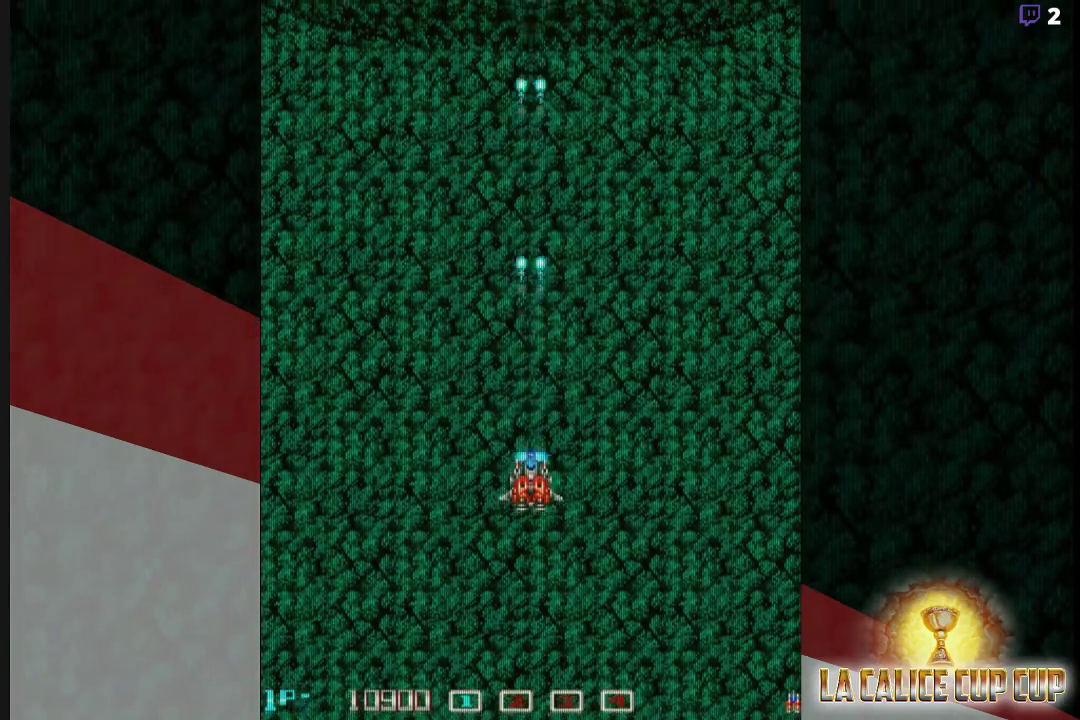
{"buttons": ["CROSS"], "left_stick": "left", "events": [[467, "left_stick", "left"]]}
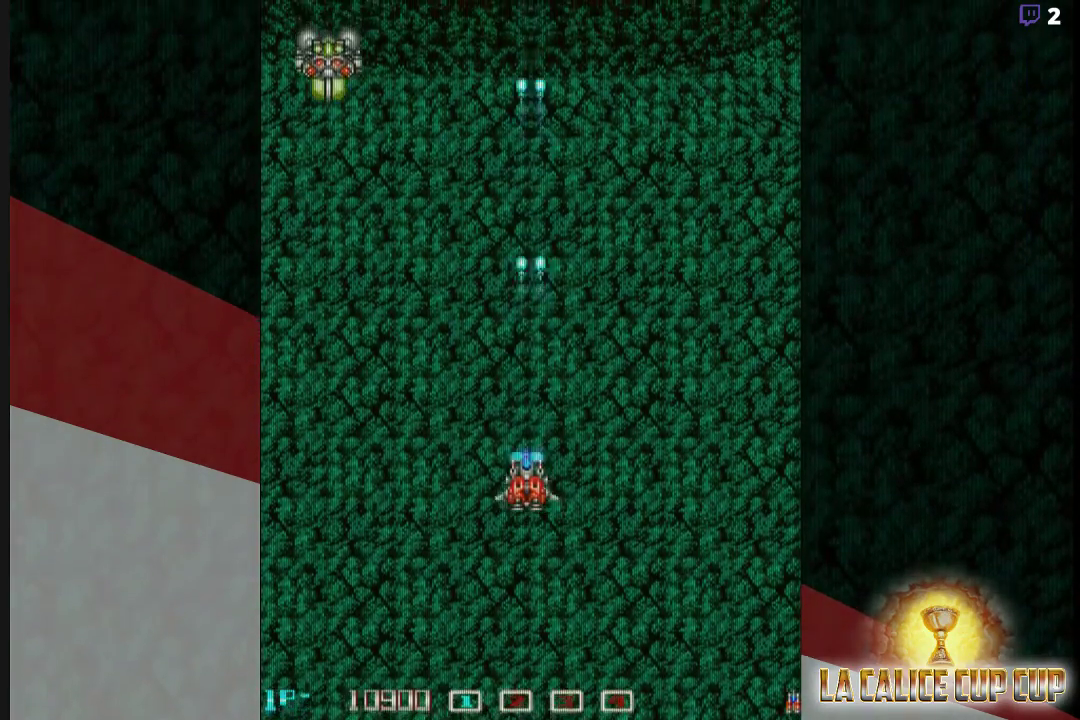
{"buttons": ["CROSS"], "left_stick": "center", "events": [[217, "R2", "down"], [433, "left_stick", "center"], [483, "R2", "up"]]}
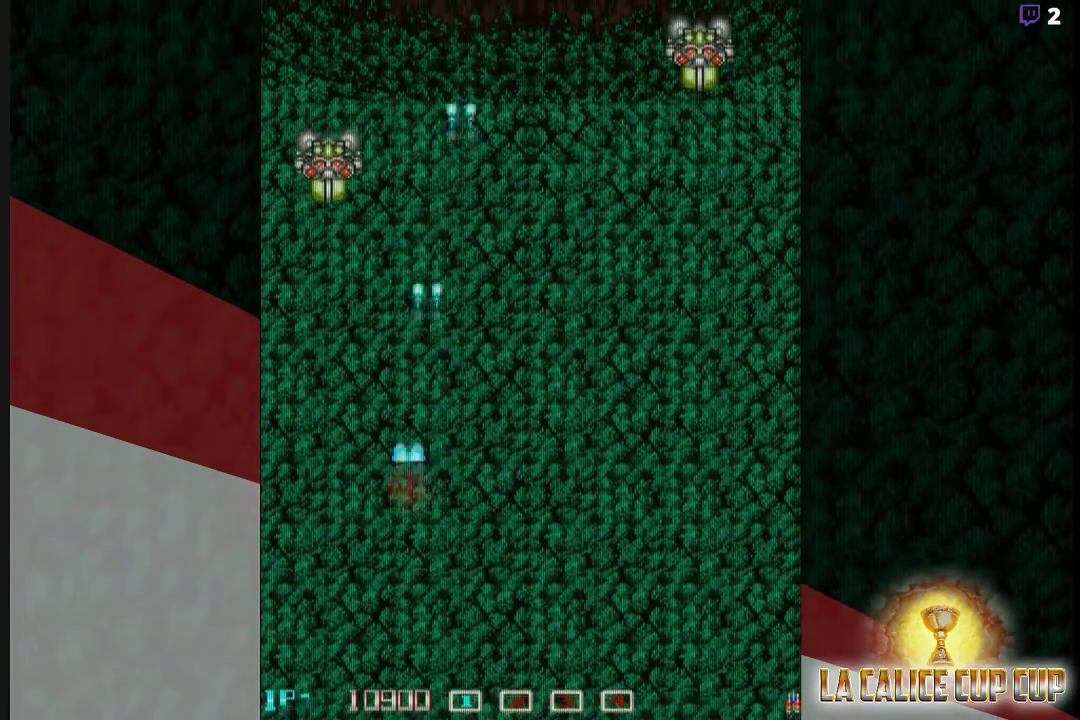
{"buttons": ["CROSS"], "left_stick": "down-right", "events": [[100, "left_stick", "down"], [183, "left_stick", "left"], [483, "left_stick", "down-right"]]}
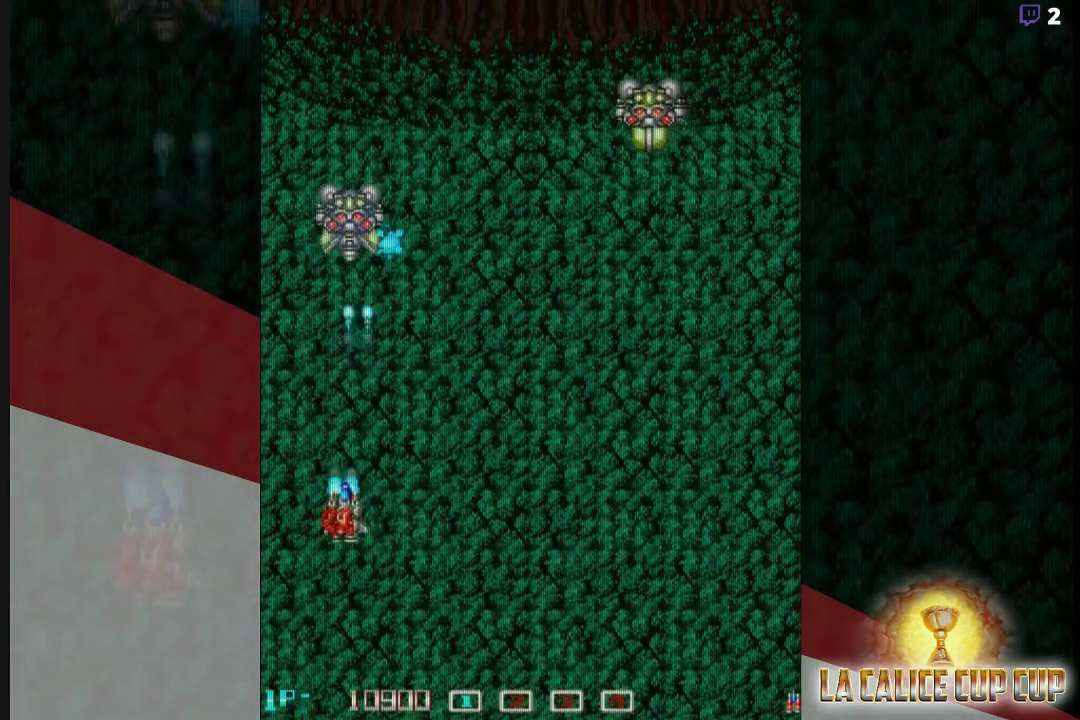
{"buttons": ["CROSS"], "left_stick": "center", "events": [[33, "left_stick", "right"], [217, "CIRCLE", "down"], [300, "CIRCLE", "up"], [433, "left_stick", "center"]]}
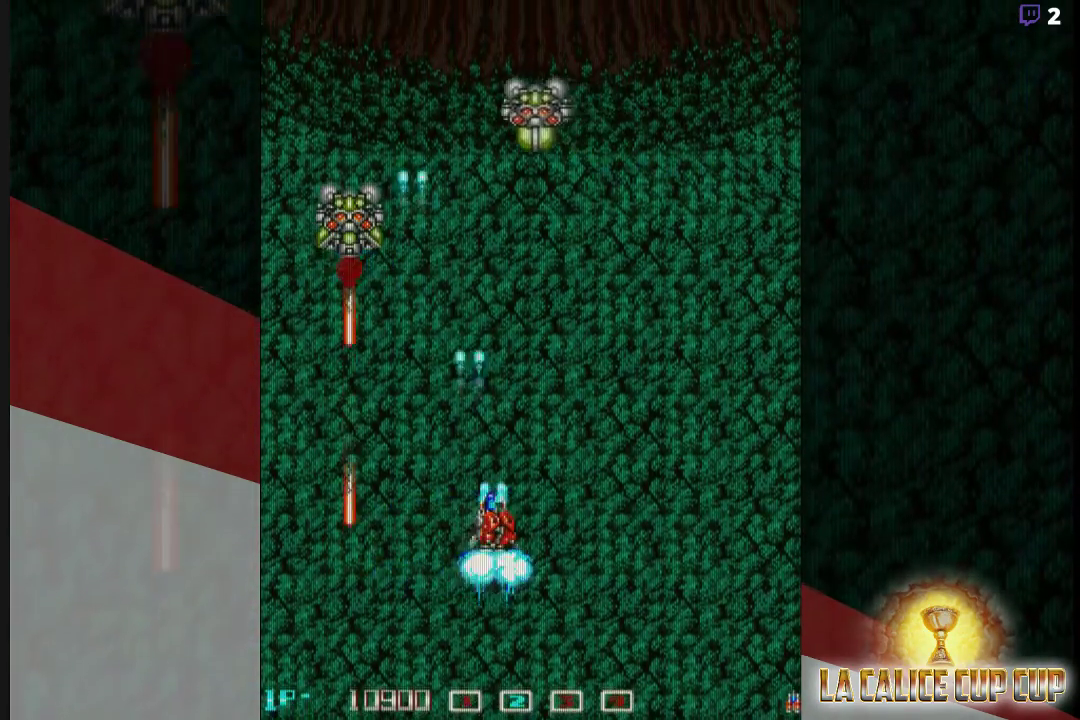
{"buttons": ["CROSS"], "left_stick": "center", "events": [[33, "left_stick", "right"], [183, "left_stick", "center"], [250, "left_stick", "left"], [383, "left_stick", "center"]]}
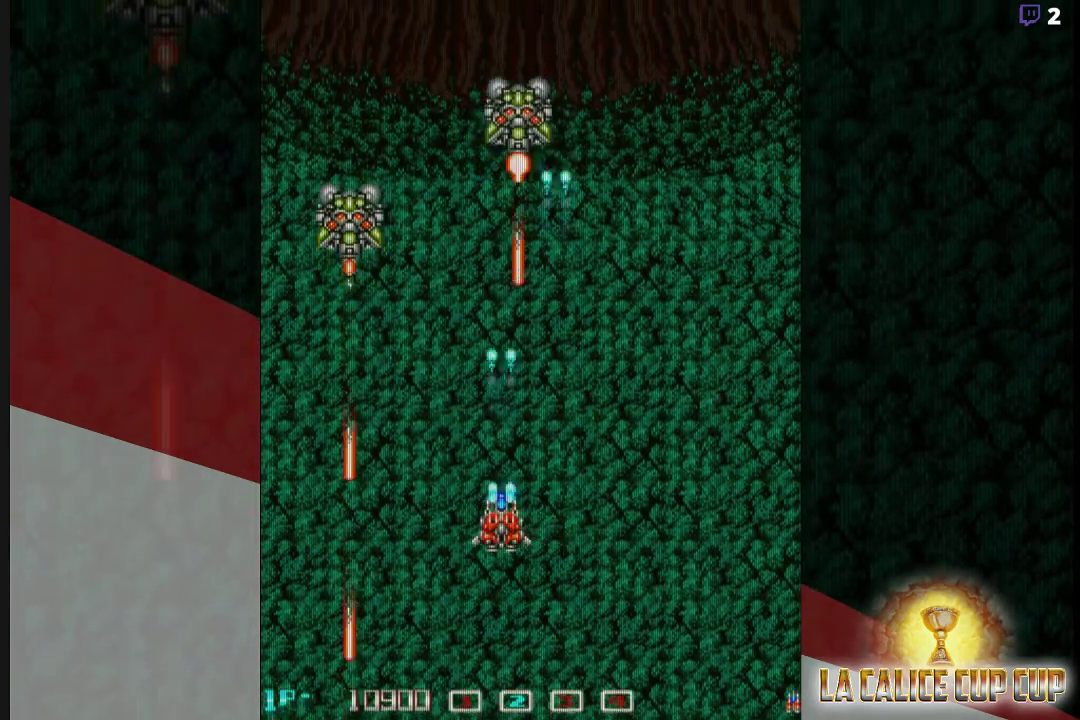
{"buttons": ["CROSS"], "left_stick": "center", "events": [[67, "left_stick", "left"], [167, "left_stick", "center"], [283, "left_stick", "left"], [350, "left_stick", "center"]]}
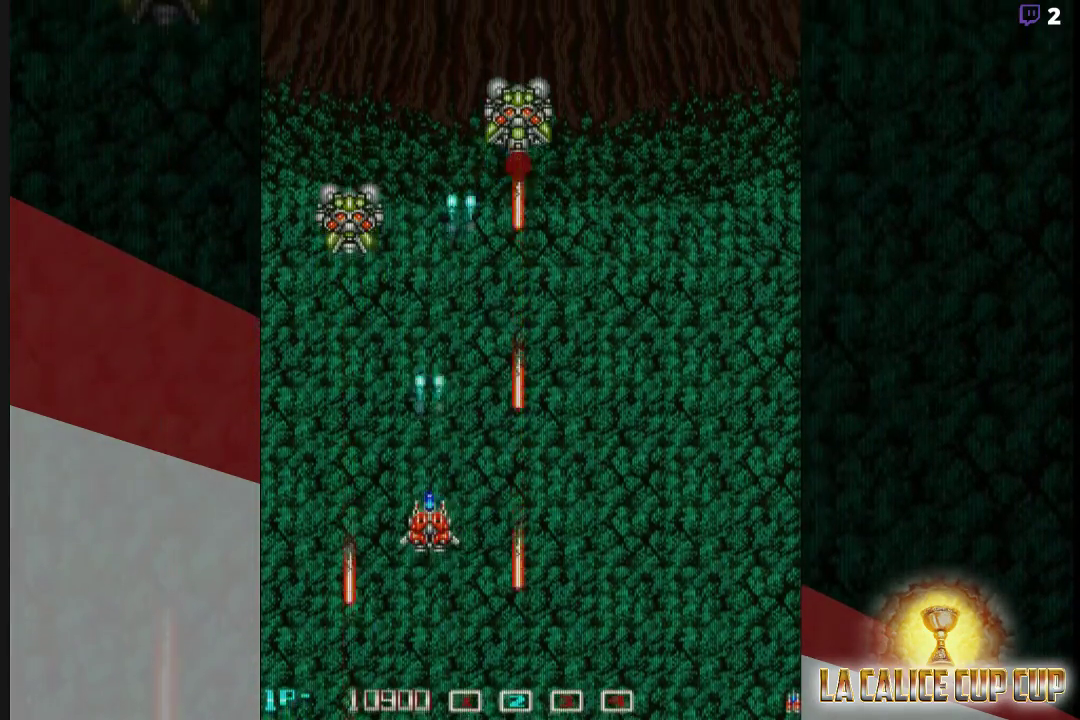
{"buttons": ["CROSS"], "left_stick": "right", "events": [[250, "left_stick", "left"], [317, "left_stick", "center"], [500, "left_stick", "right"]]}
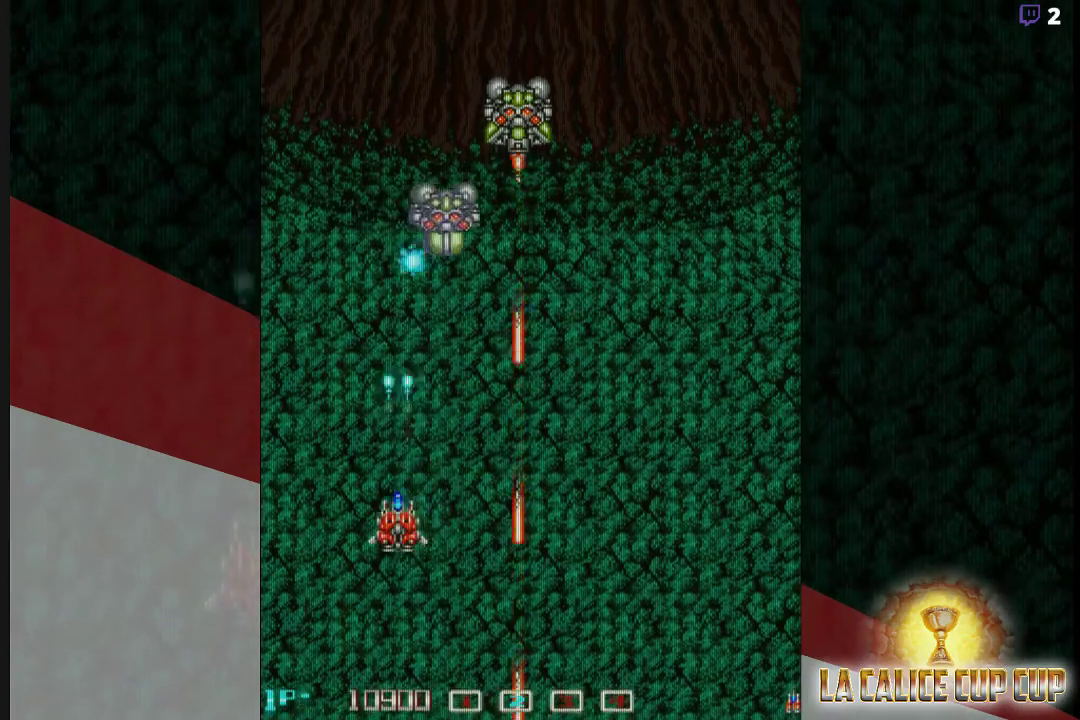
{"buttons": ["CROSS"], "left_stick": "center", "events": [[117, "left_stick", "center"]]}
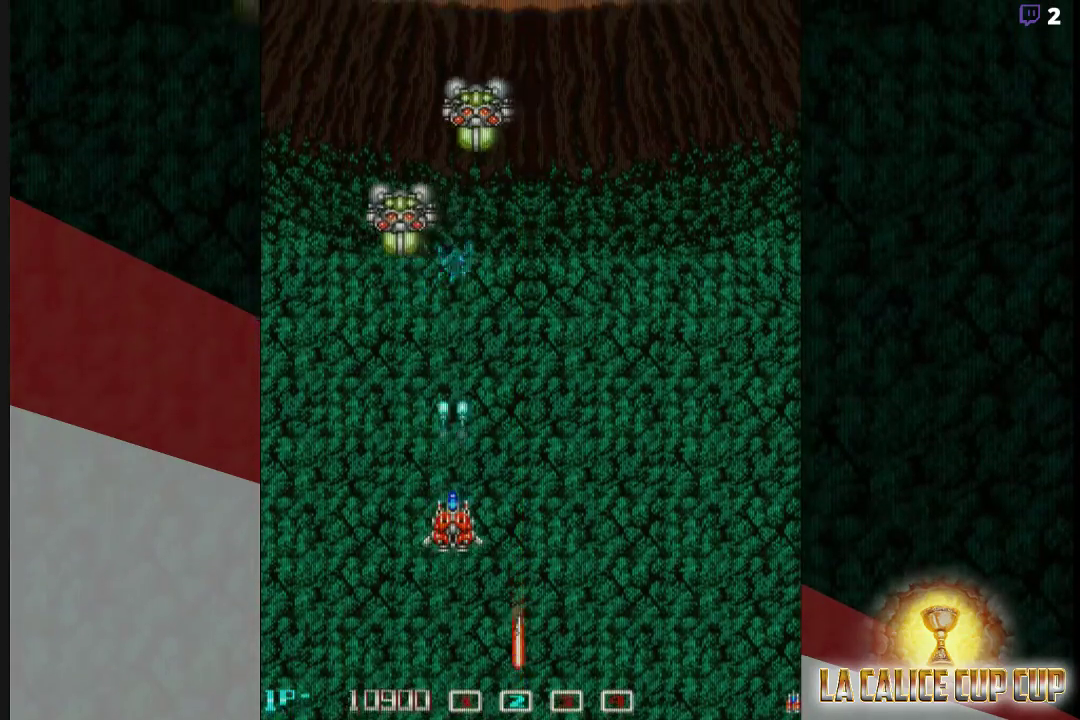
{"buttons": ["CROSS"], "left_stick": "center", "events": [[100, "left_stick", "left"], [317, "left_stick", "center"]]}
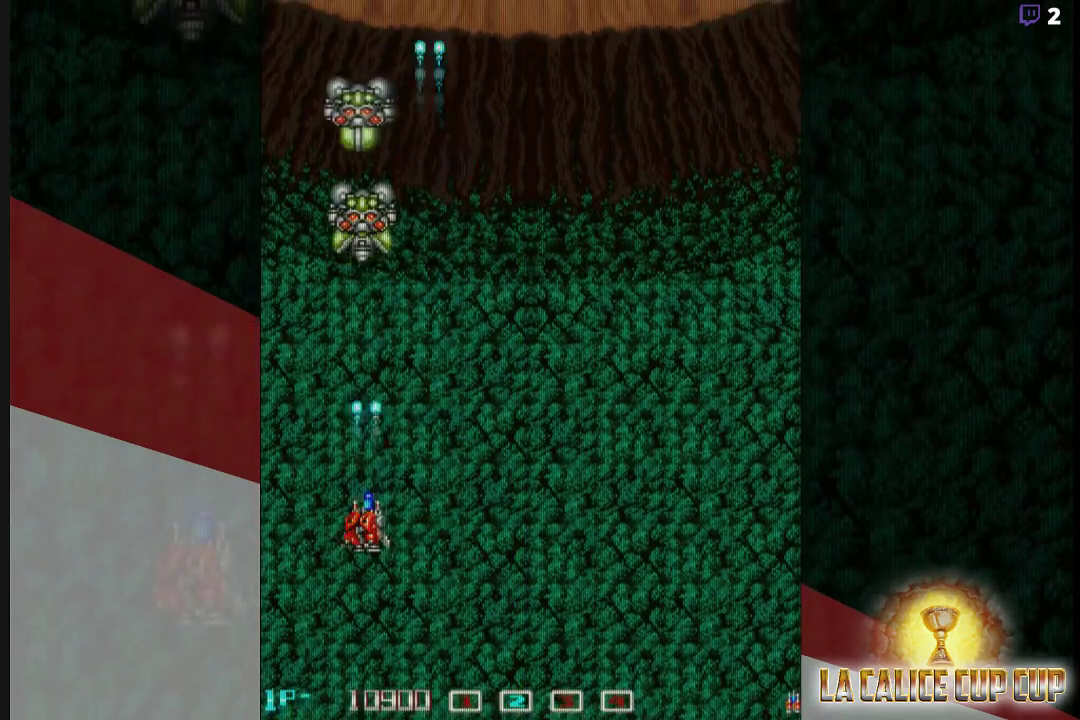
{"buttons": ["CROSS"], "left_stick": "center", "events": [[83, "left_stick", "right"], [200, "left_stick", "center"], [333, "left_stick", "right"], [483, "left_stick", "center"]]}
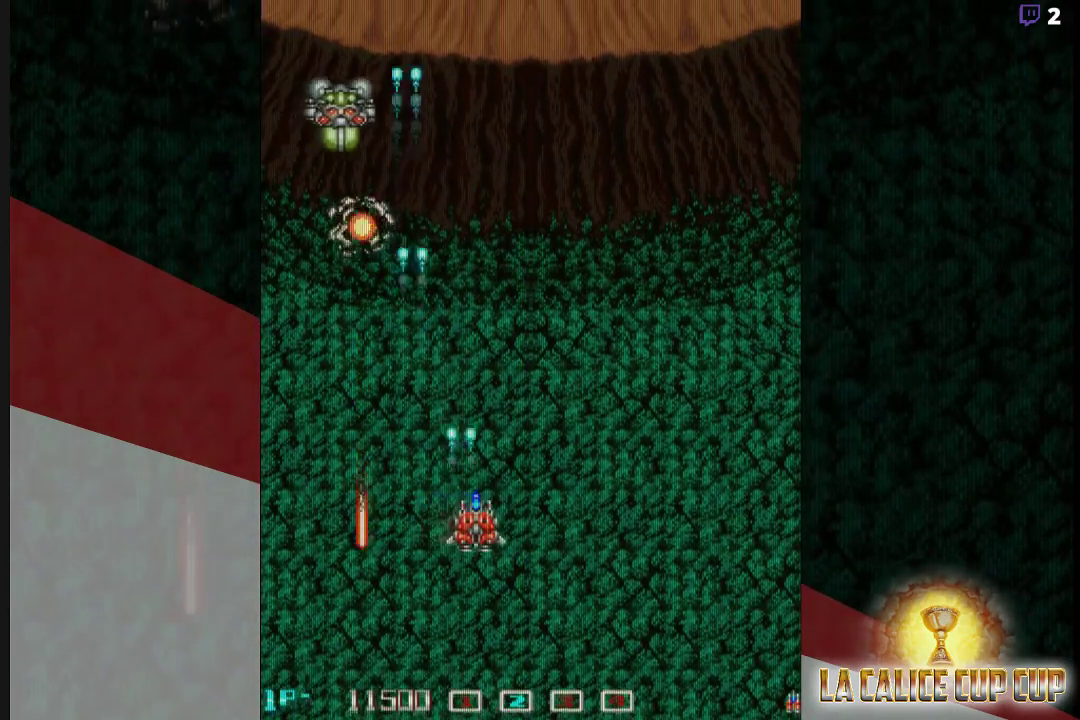
{"buttons": ["CROSS"], "left_stick": "right", "events": [[117, "left_stick", "left"], [200, "left_stick", "center"], [383, "left_stick", "right"]]}
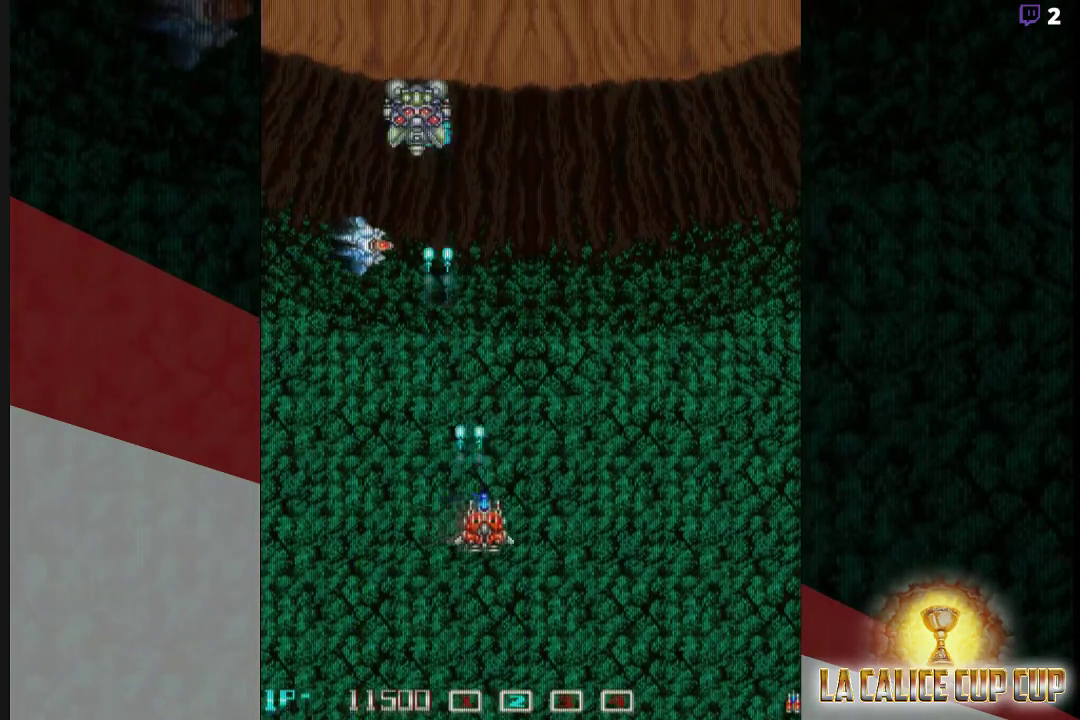
{"buttons": ["CROSS"], "left_stick": "right", "events": [[33, "left_stick", "center"], [183, "left_stick", "left"], [317, "left_stick", "center"], [433, "left_stick", "right"]]}
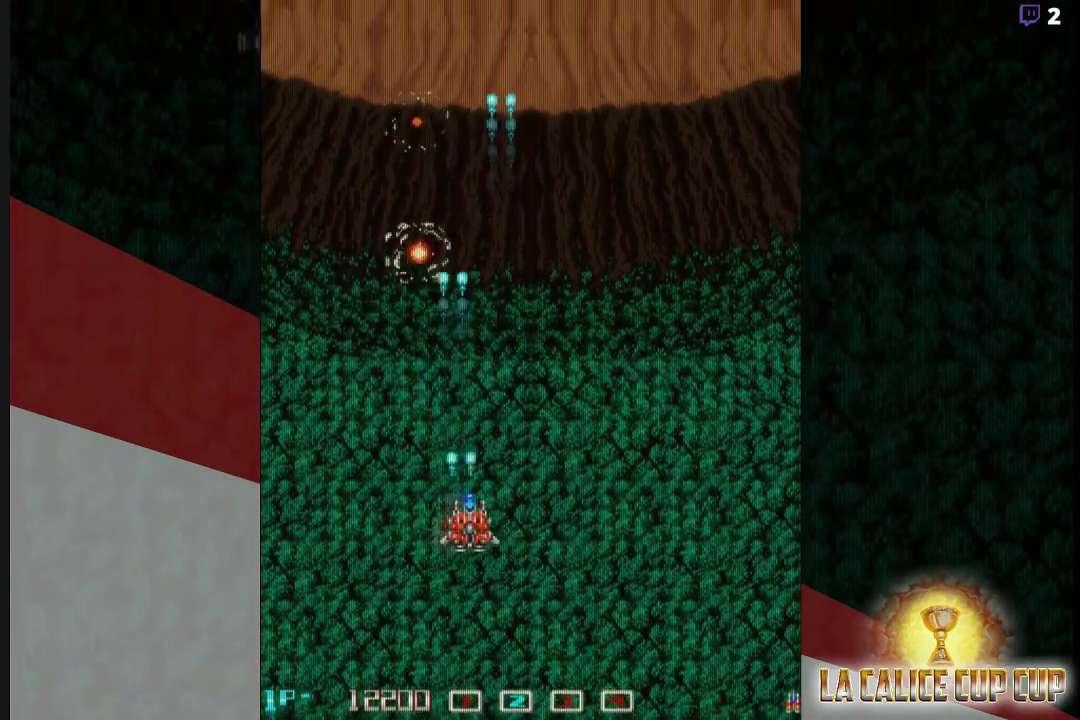
{"buttons": ["CROSS"], "left_stick": "right", "events": []}
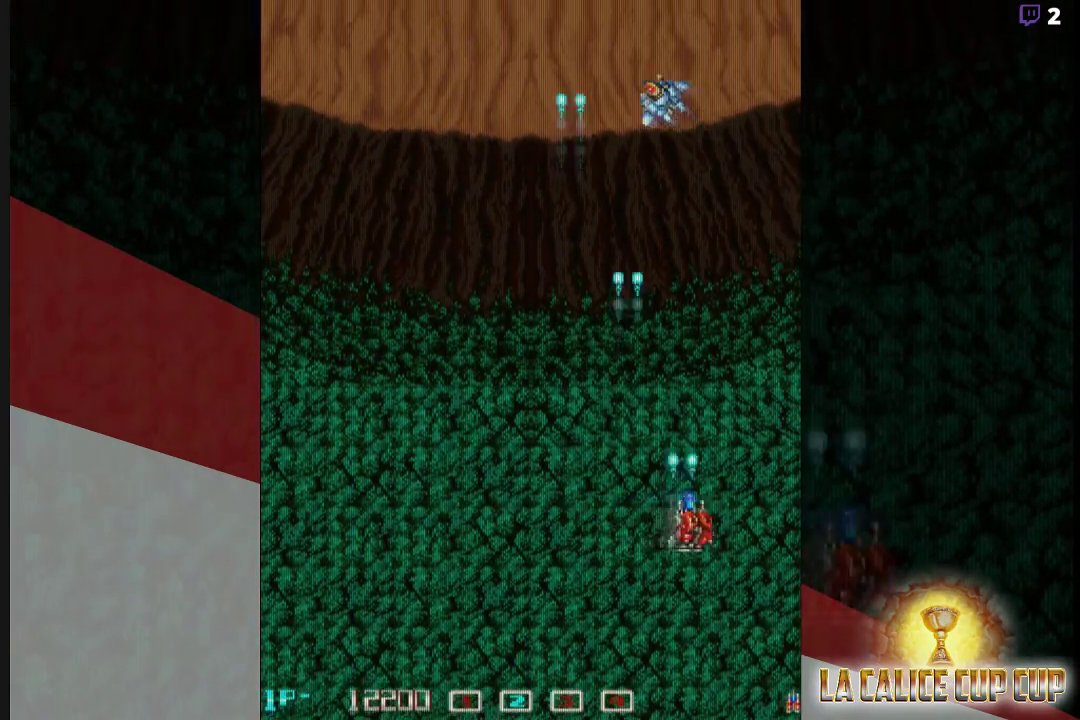
{"buttons": ["CROSS"], "left_stick": "center", "events": [[67, "left_stick", "left"], [400, "left_stick", "center"]]}
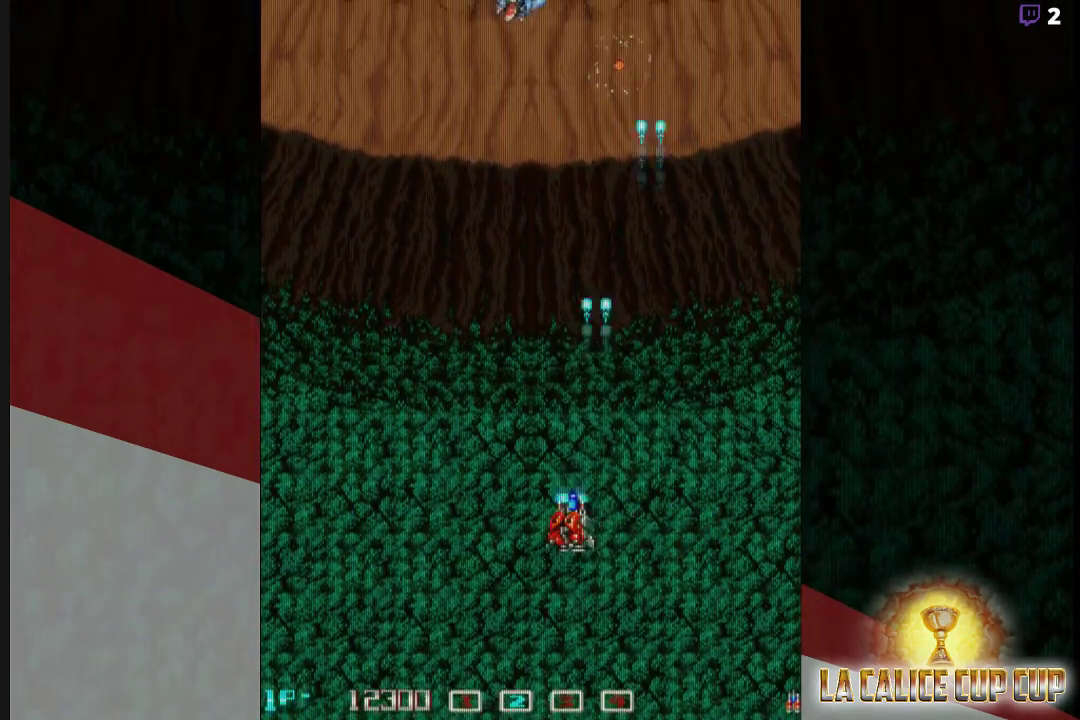
{"buttons": ["CROSS"], "left_stick": "left", "events": [[83, "left_stick", "right"], [233, "left_stick", "center"], [283, "left_stick", "left"]]}
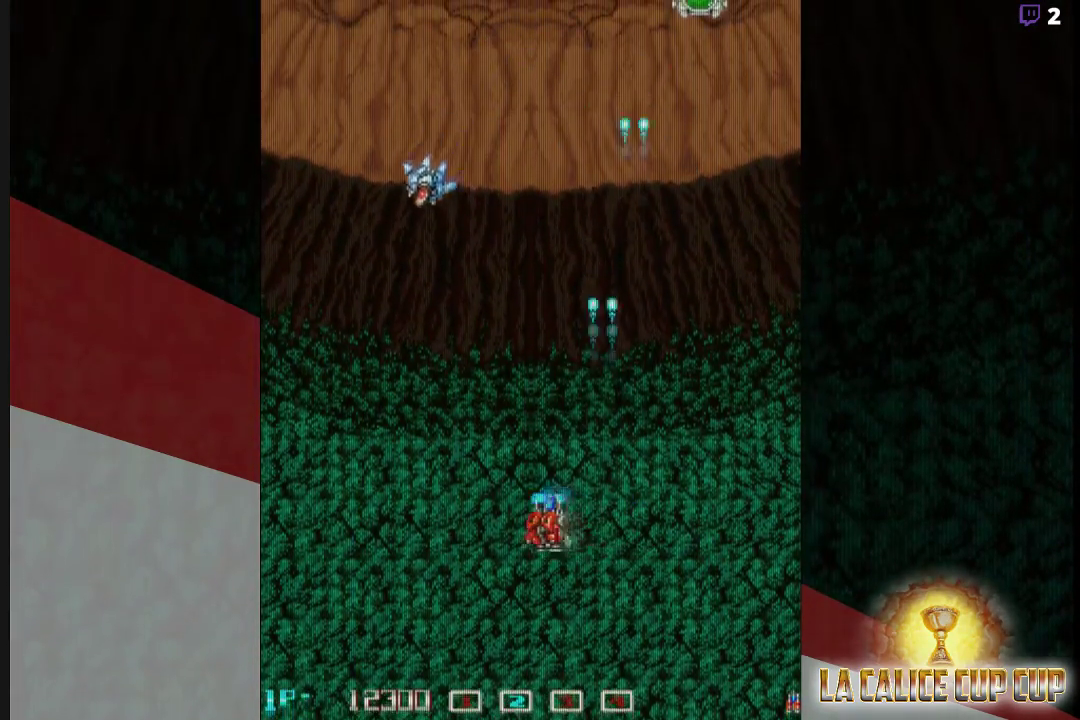
{"buttons": ["CROSS"], "left_stick": "down-left", "events": [[50, "left_stick", "down-left"]]}
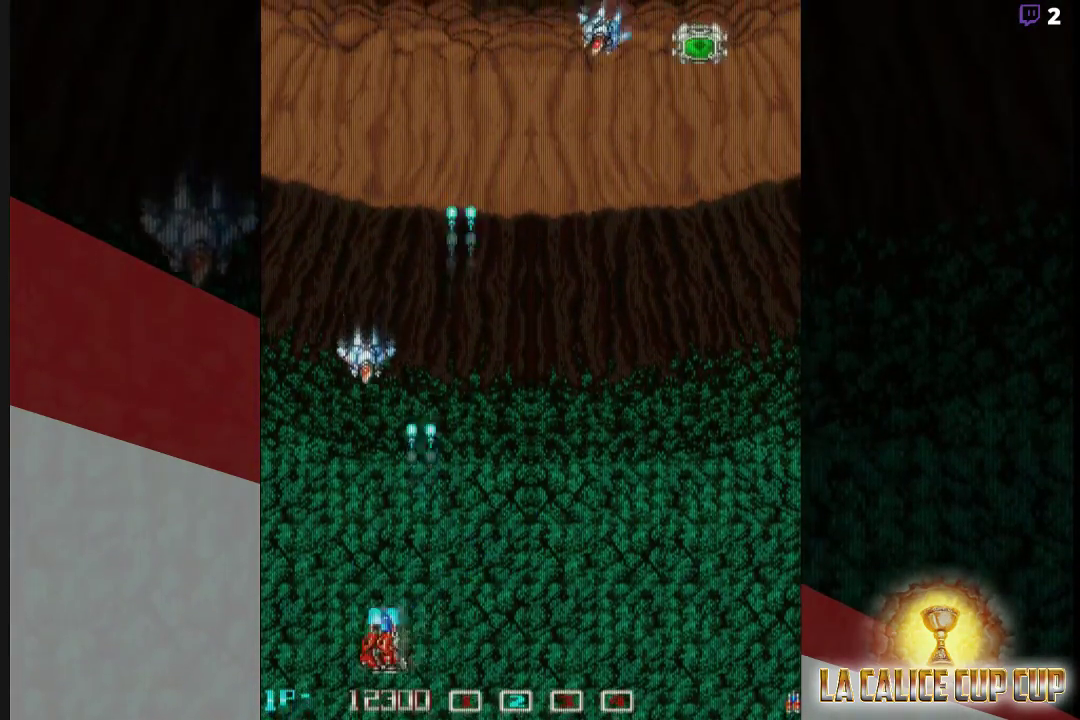
{"buttons": ["CROSS"], "left_stick": "up-right", "events": [[50, "left_stick", "right"], [300, "left_stick", "up-right"]]}
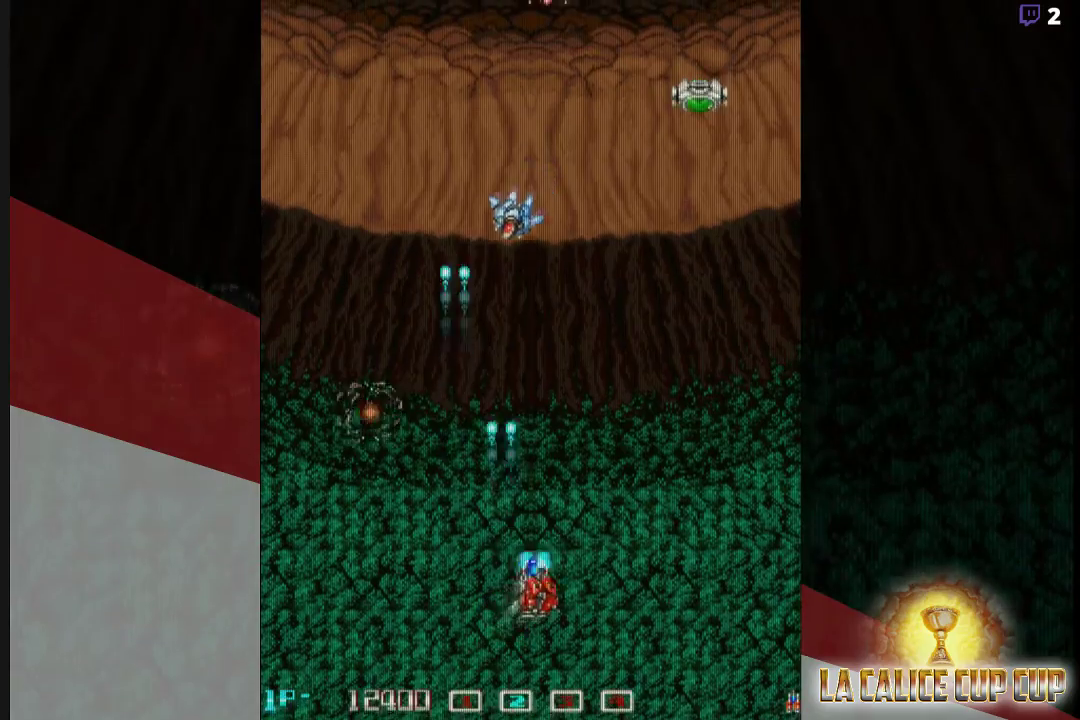
{"buttons": ["CROSS"], "left_stick": "right", "events": [[50, "left_stick", "right"], [283, "left_stick", "up-right"], [467, "left_stick", "right"]]}
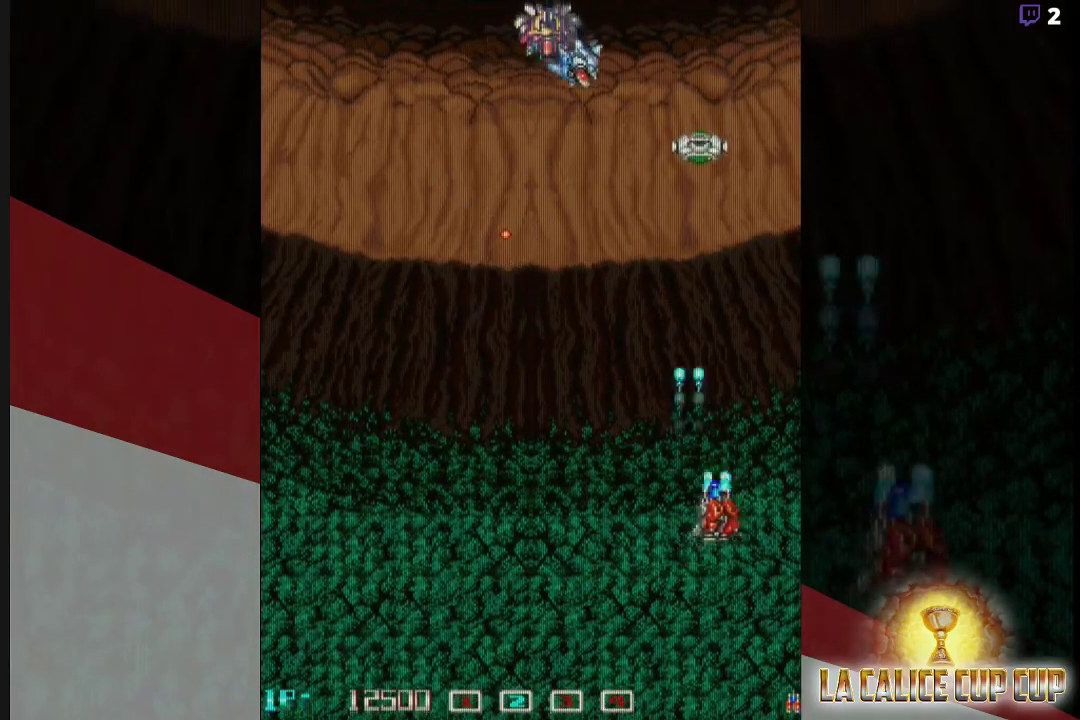
{"buttons": ["CROSS"], "left_stick": "left", "events": [[133, "left_stick", "center"], [183, "left_stick", "left"], [283, "left_stick", "center"], [450, "left_stick", "left"]]}
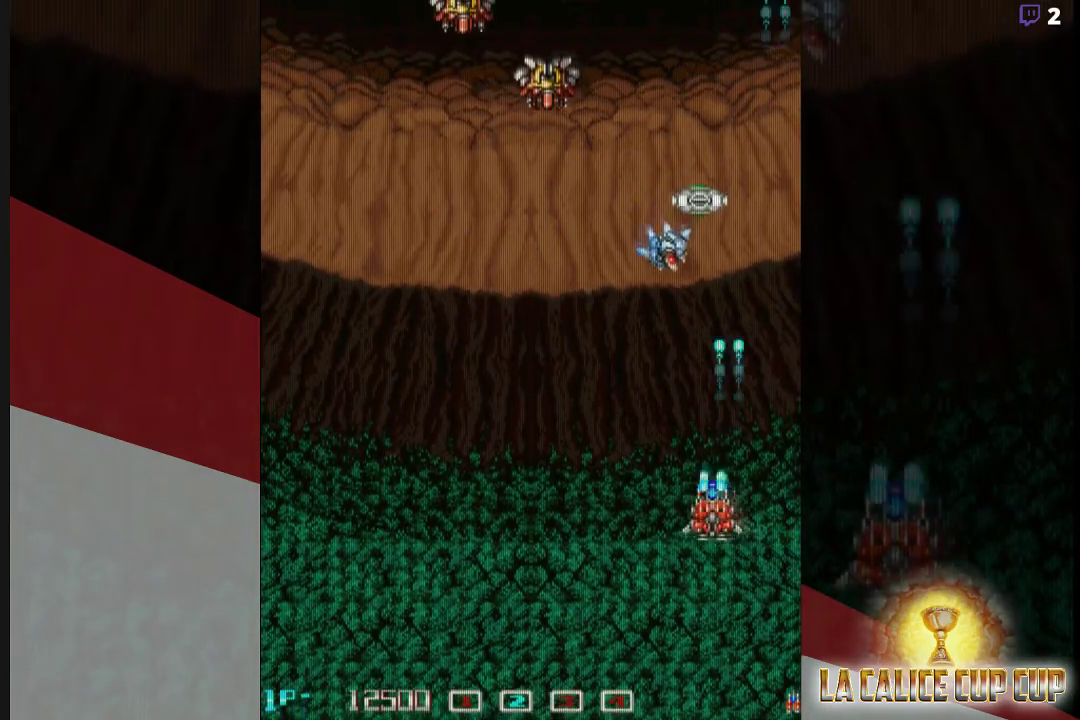
{"buttons": ["CROSS"], "left_stick": "right", "events": [[100, "left_stick", "down"], [183, "left_stick", "center"], [267, "left_stick", "down"], [433, "left_stick", "center"], [500, "left_stick", "right"]]}
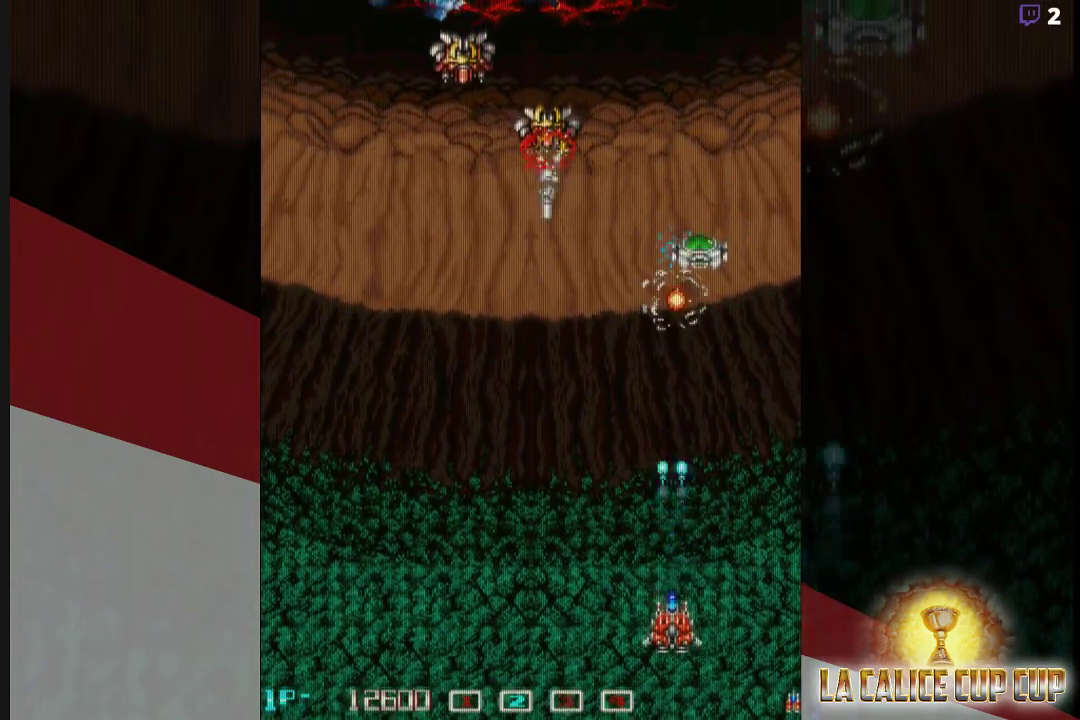
{"buttons": ["CROSS"], "left_stick": "down-left", "events": [[100, "left_stick", "center"], [400, "left_stick", "left"], [467, "left_stick", "down-left"]]}